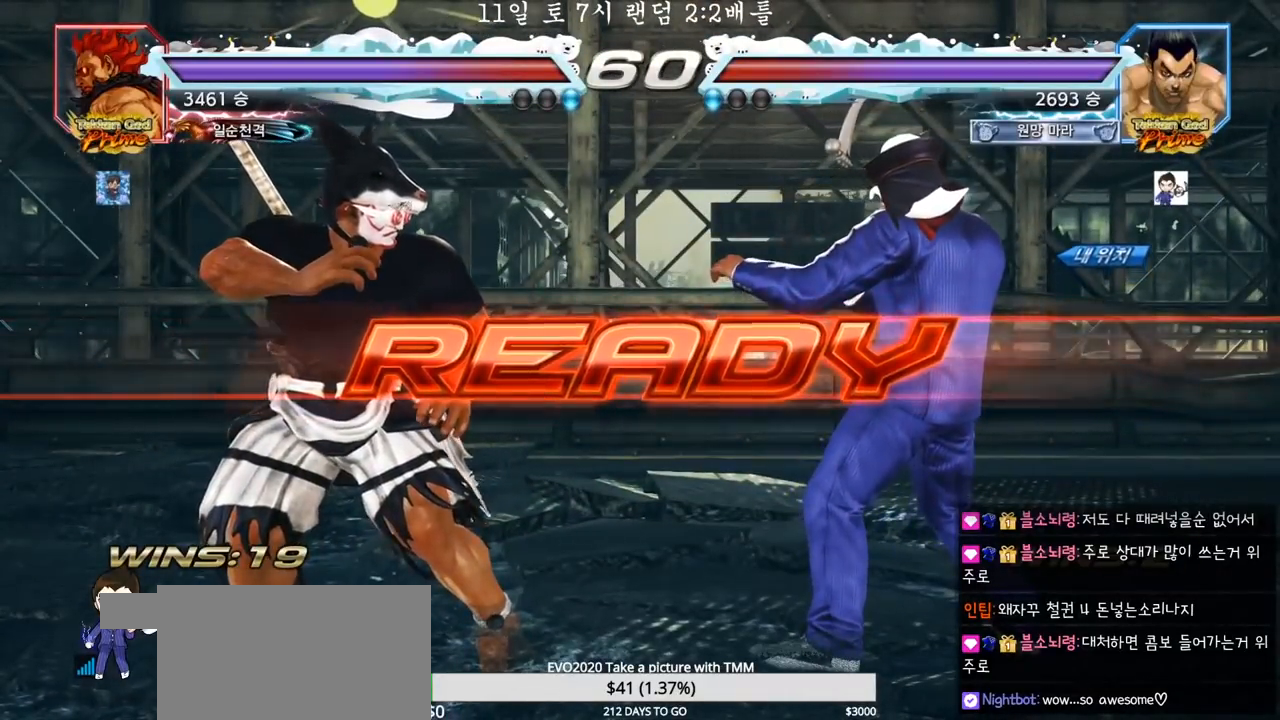
Gameplay with a controller (arcade stick); each line is a JSON object with the inputs held at the frame after it. "events" lists button and stick changes between this image and that frame as [ms after this image, input, new state], when the widget could be followed in between. Not read: L3 R3.
{"buttons": ["SQUARE", "TRIANGLE"], "left_stick": "down", "events": [[183, "TRIANGLE", "down"], [200, "SQUARE", "down"], [333, "SQUARE", "up"], [350, "TRIANGLE", "up"], [417, "SQUARE", "down"], [417, "TRIANGLE", "down"], [483, "left_stick", "down"]]}
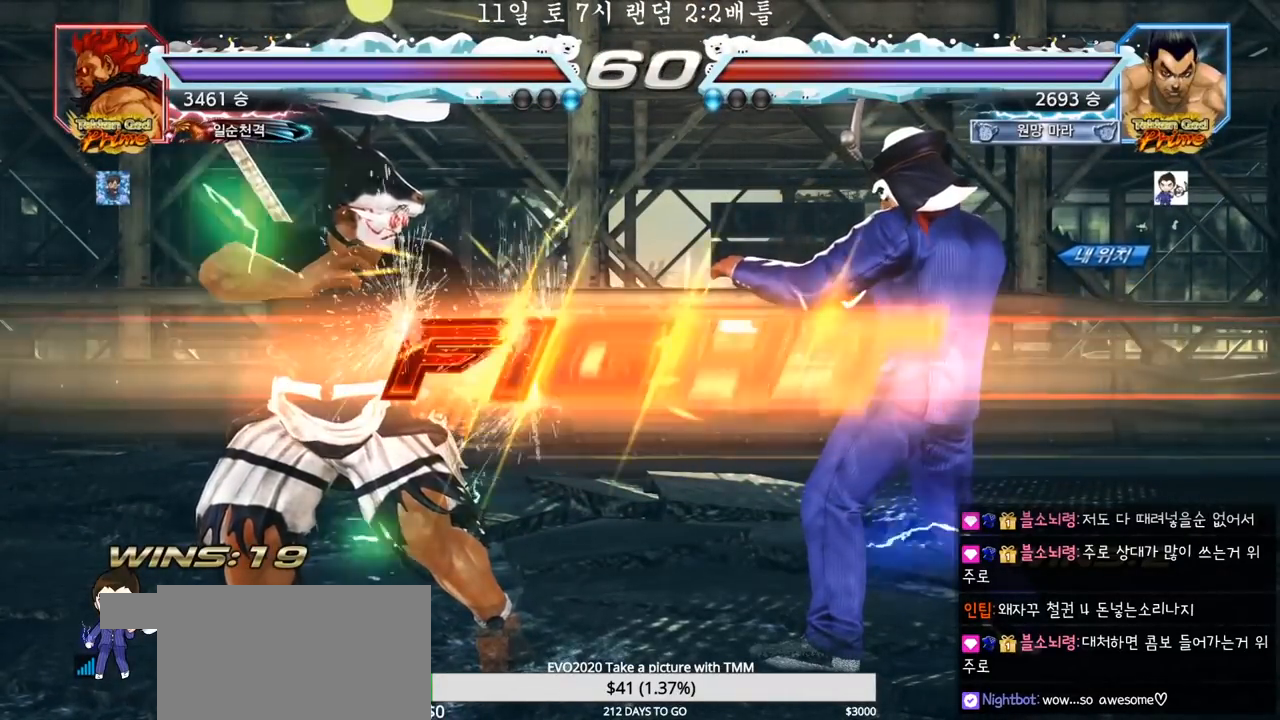
{"buttons": ["TRIANGLE"], "left_stick": "down-left", "events": [[50, "TRIANGLE", "up"], [83, "TRIANGLE", "down"], [100, "SQUARE", "up"], [100, "TRIANGLE", "up"], [117, "SQUARE", "down"], [117, "left_stick", "center"], [167, "TRIANGLE", "down"], [167, "left_stick", "left"], [317, "SQUARE", "up"], [317, "TRIANGLE", "up"], [383, "left_stick", "down-left"], [400, "TRIANGLE", "down"], [467, "TRIANGLE", "up"], [483, "TRIANGLE", "down"]]}
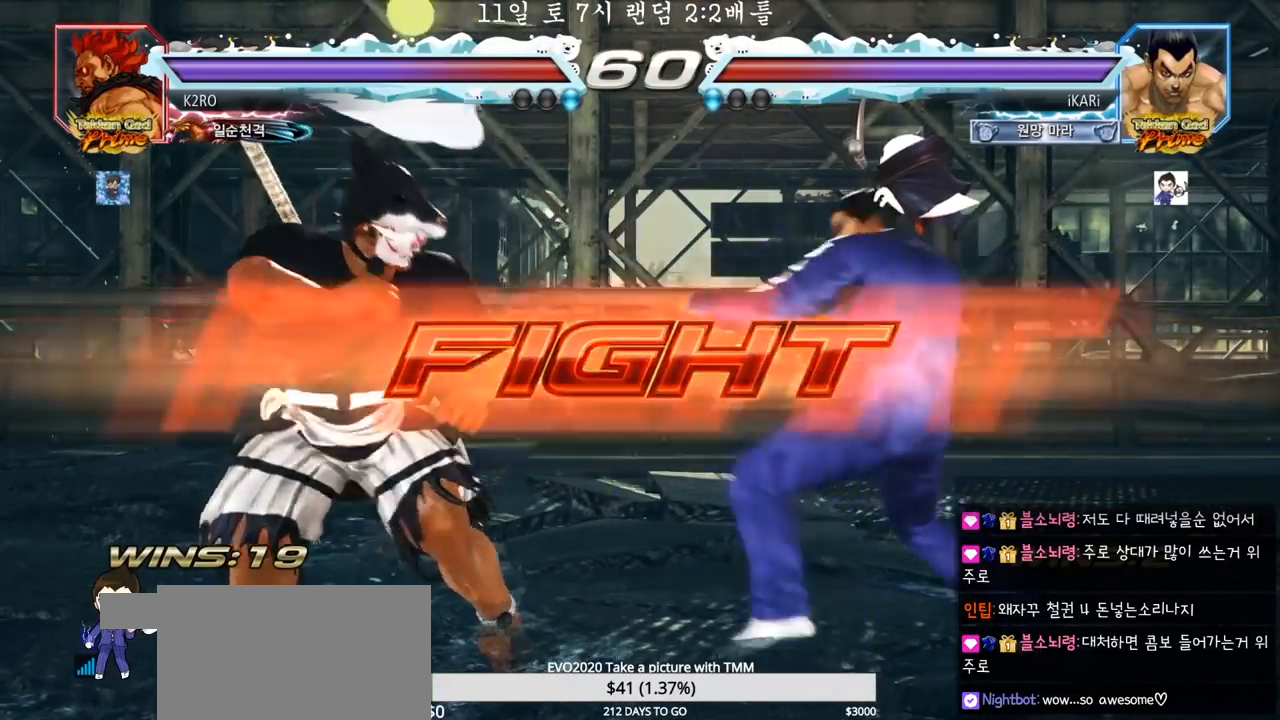
{"buttons": [], "left_stick": "right", "events": [[50, "TRIANGLE", "up"], [133, "left_stick", "center"], [467, "left_stick", "right"]]}
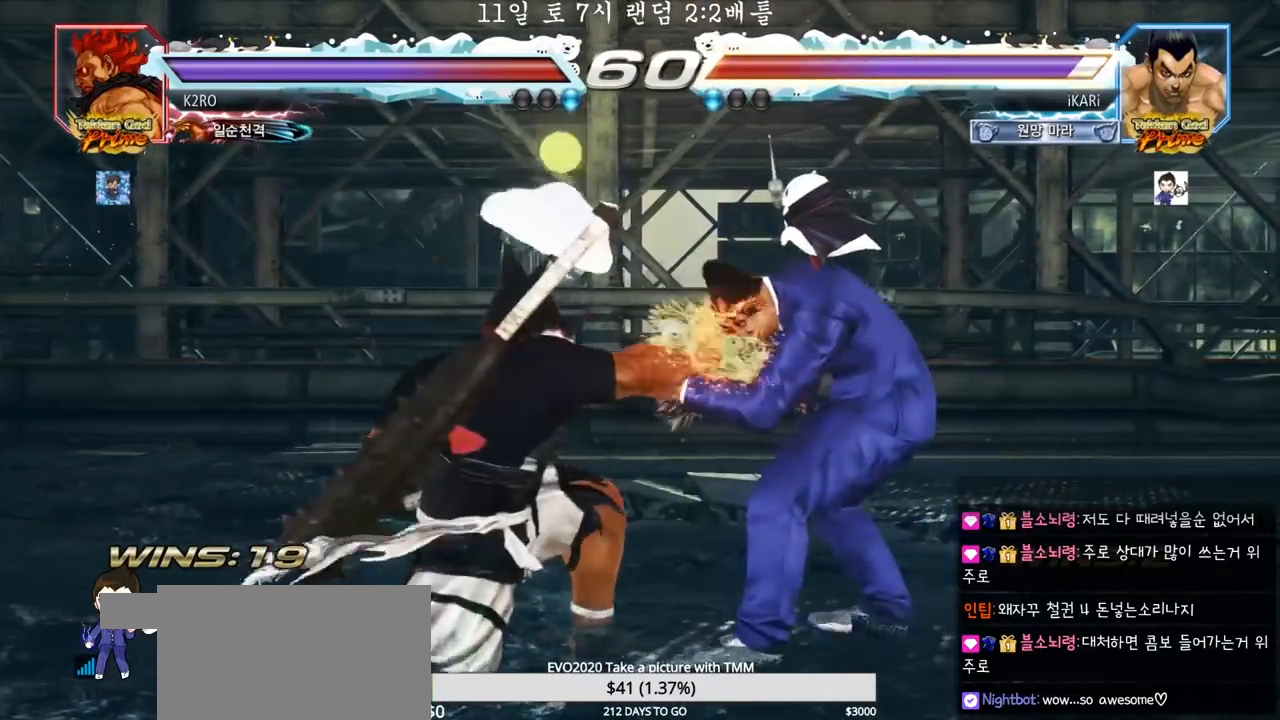
{"buttons": [], "left_stick": "right", "events": []}
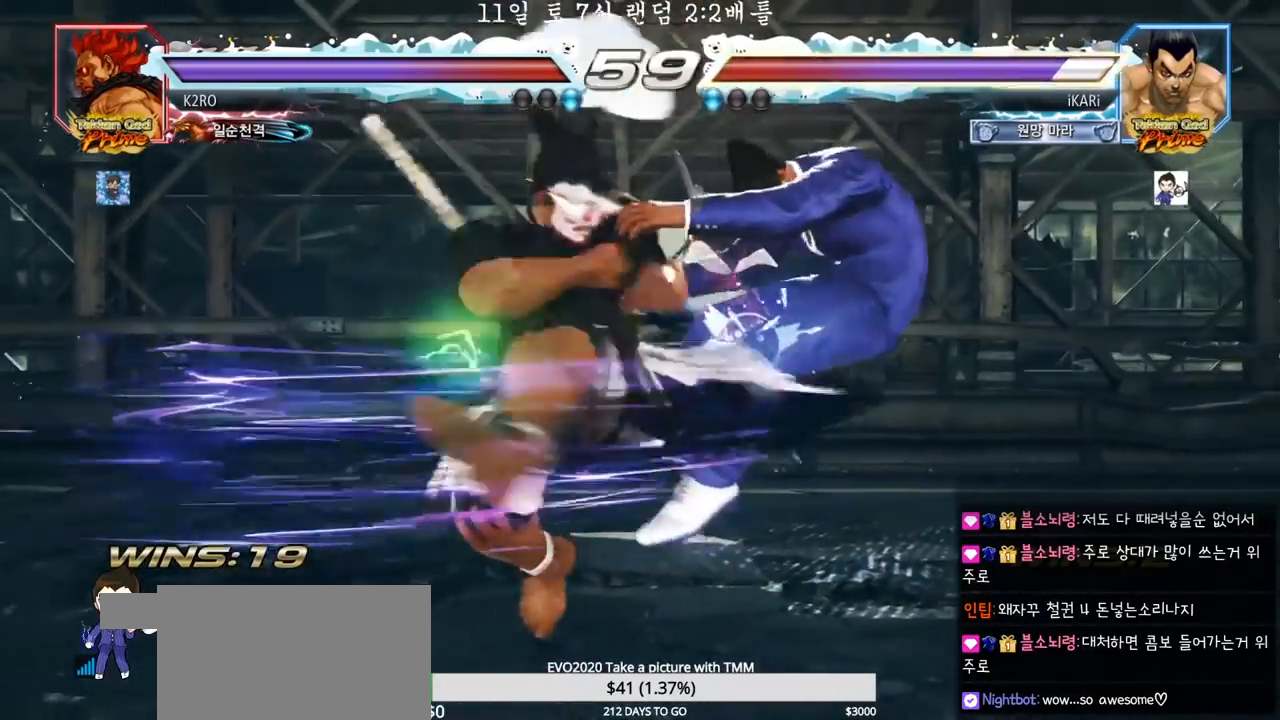
{"buttons": ["SQUARE", "TRIANGLE"], "left_stick": "center", "events": [[150, "TRIANGLE", "down"], [200, "SQUARE", "down"], [200, "left_stick", "center"], [233, "TRIANGLE", "up"], [267, "SQUARE", "up"], [300, "TRIANGLE", "down"], [317, "SQUARE", "down"], [417, "SQUARE", "up"], [417, "TRIANGLE", "up"], [483, "TRIANGLE", "down"], [500, "SQUARE", "down"]]}
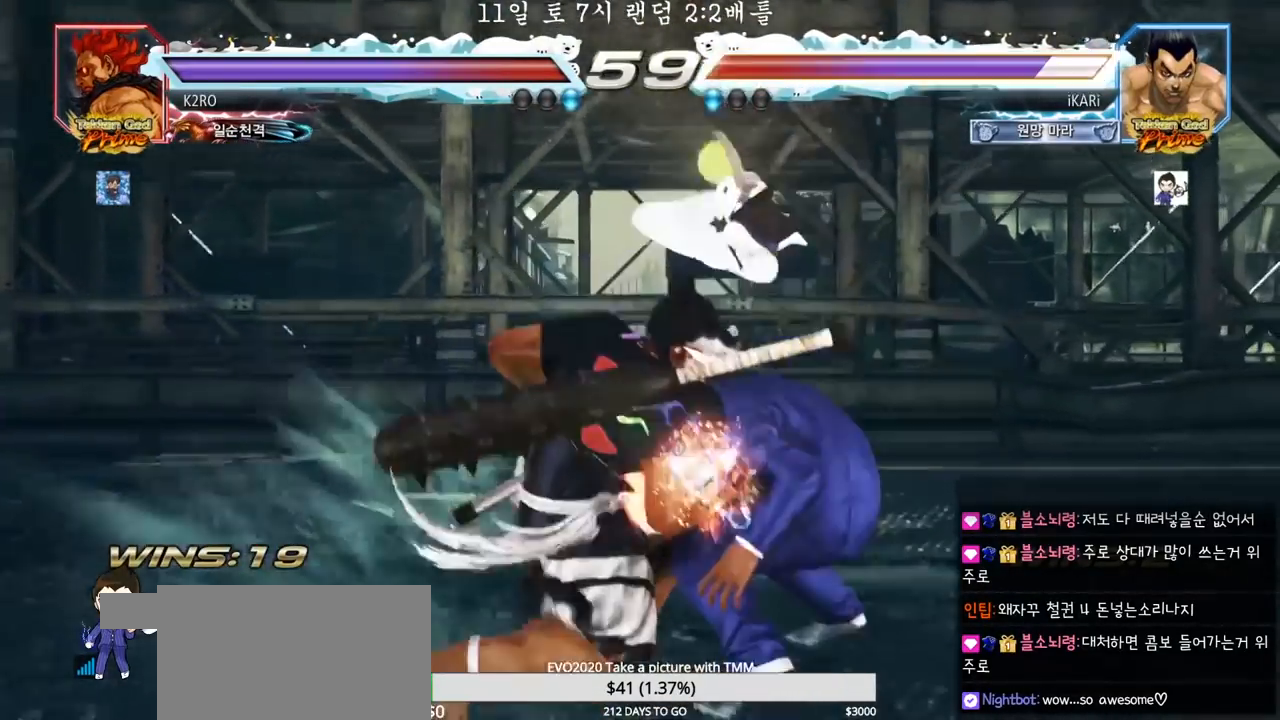
{"buttons": ["SQUARE"], "left_stick": "center", "events": [[67, "SQUARE", "up"], [67, "TRIANGLE", "up"], [183, "TRIANGLE", "down"], [233, "SQUARE", "down"], [267, "TRIANGLE", "up"], [283, "SQUARE", "up"], [383, "TRIANGLE", "down"], [450, "SQUARE", "down"], [467, "TRIANGLE", "up"]]}
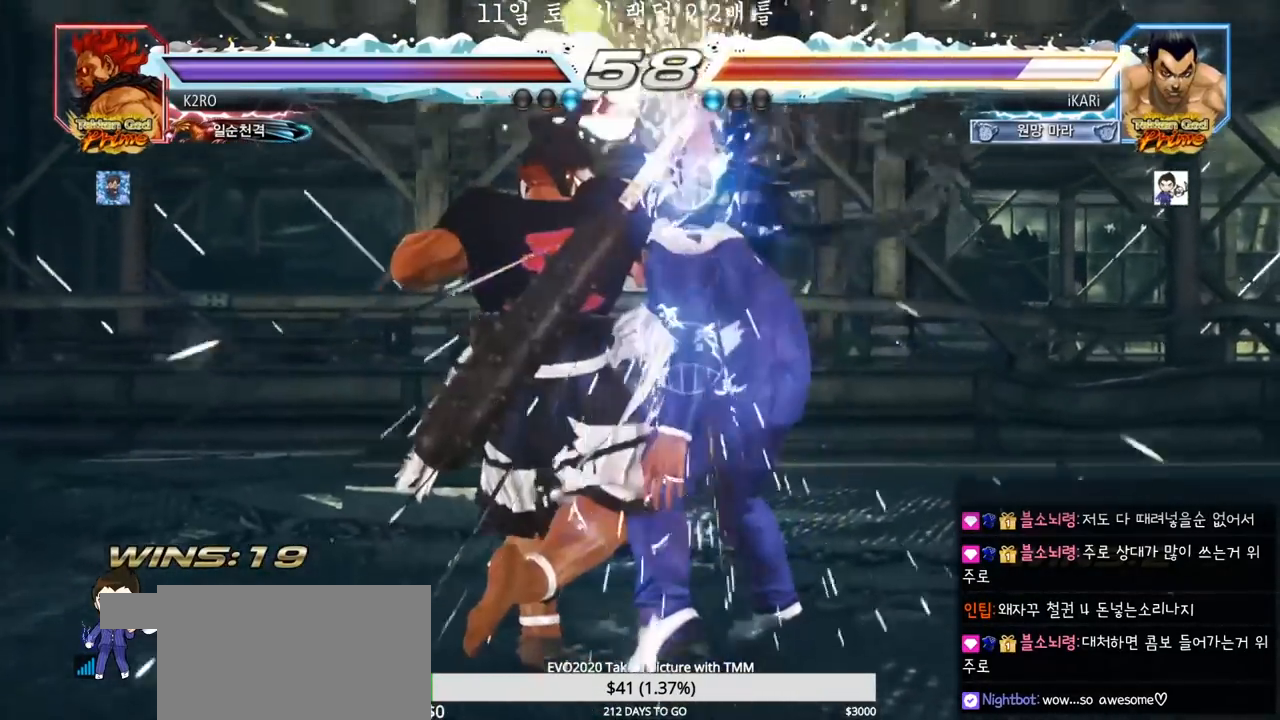
{"buttons": [], "left_stick": "center", "events": [[17, "SQUARE", "up"]]}
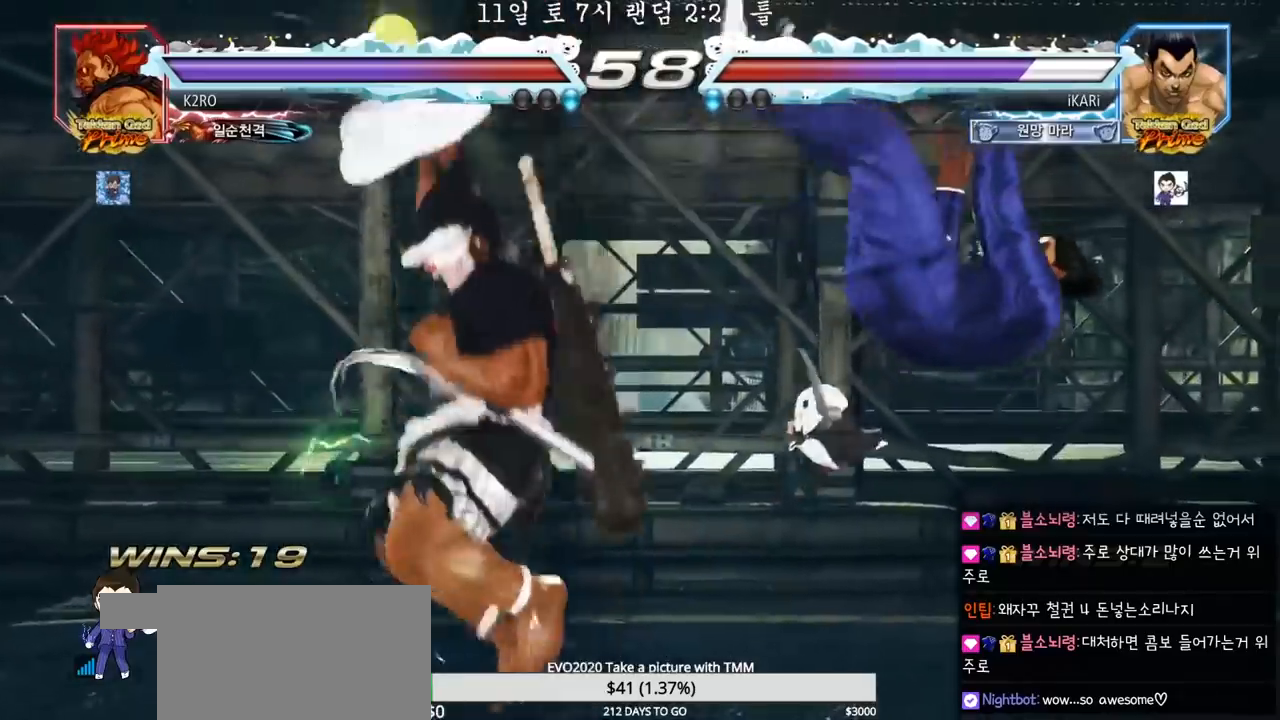
{"buttons": ["CROSS"], "left_stick": "center", "events": [[417, "CROSS", "down"], [467, "CROSS", "up"], [500, "CROSS", "down"]]}
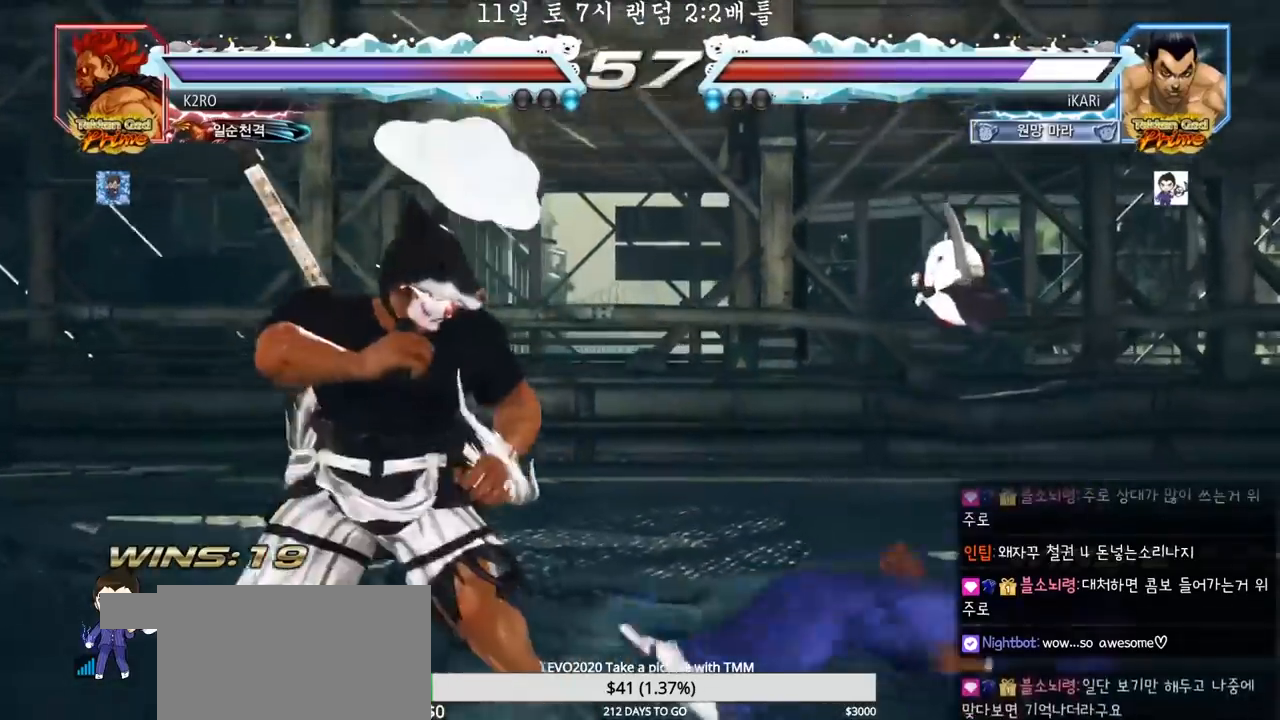
{"buttons": [], "left_stick": "right", "events": [[33, "CROSS", "up"], [383, "left_stick", "right"], [433, "left_stick", "center"], [500, "left_stick", "right"]]}
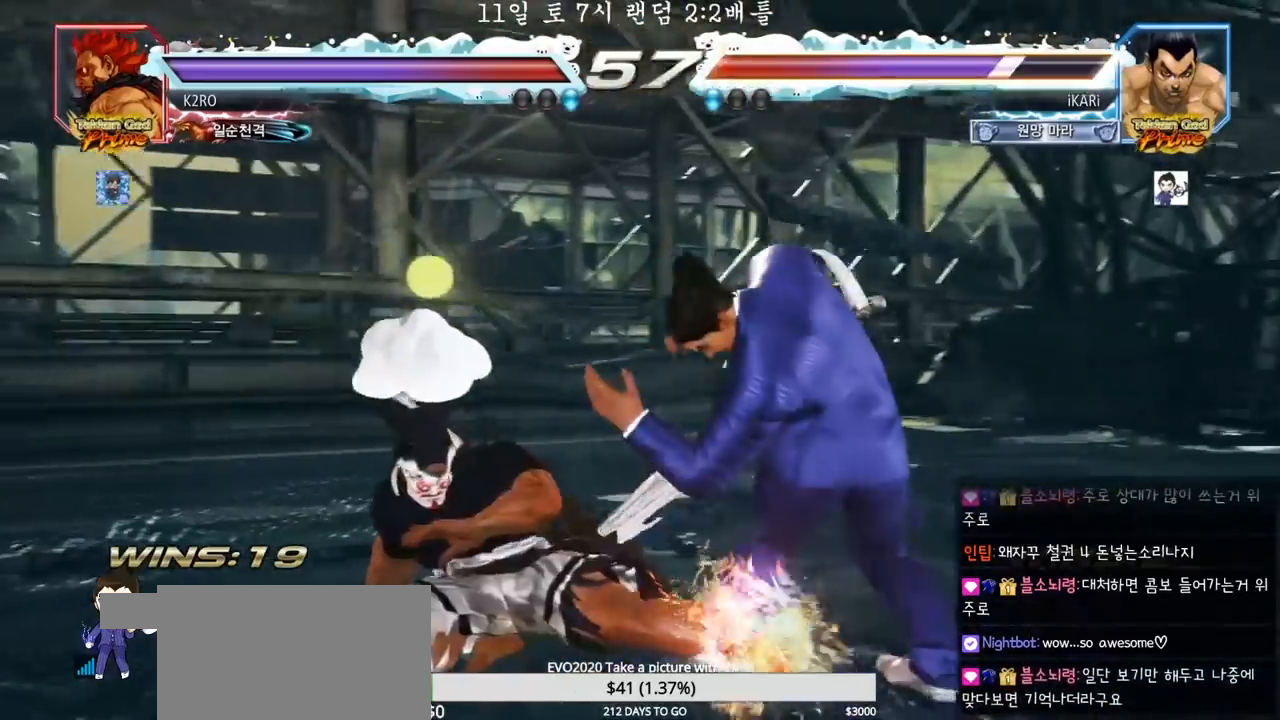
{"buttons": [], "left_stick": "right", "events": []}
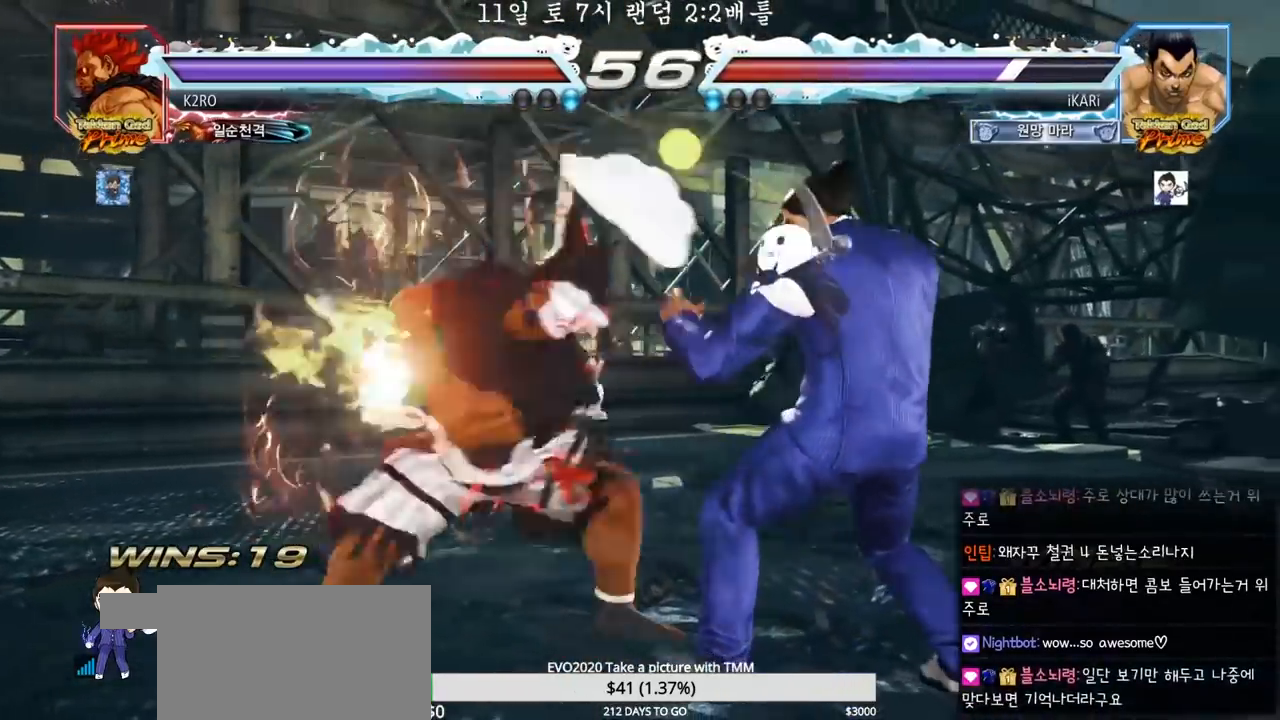
{"buttons": [], "left_stick": "center", "events": [[267, "left_stick", "center"]]}
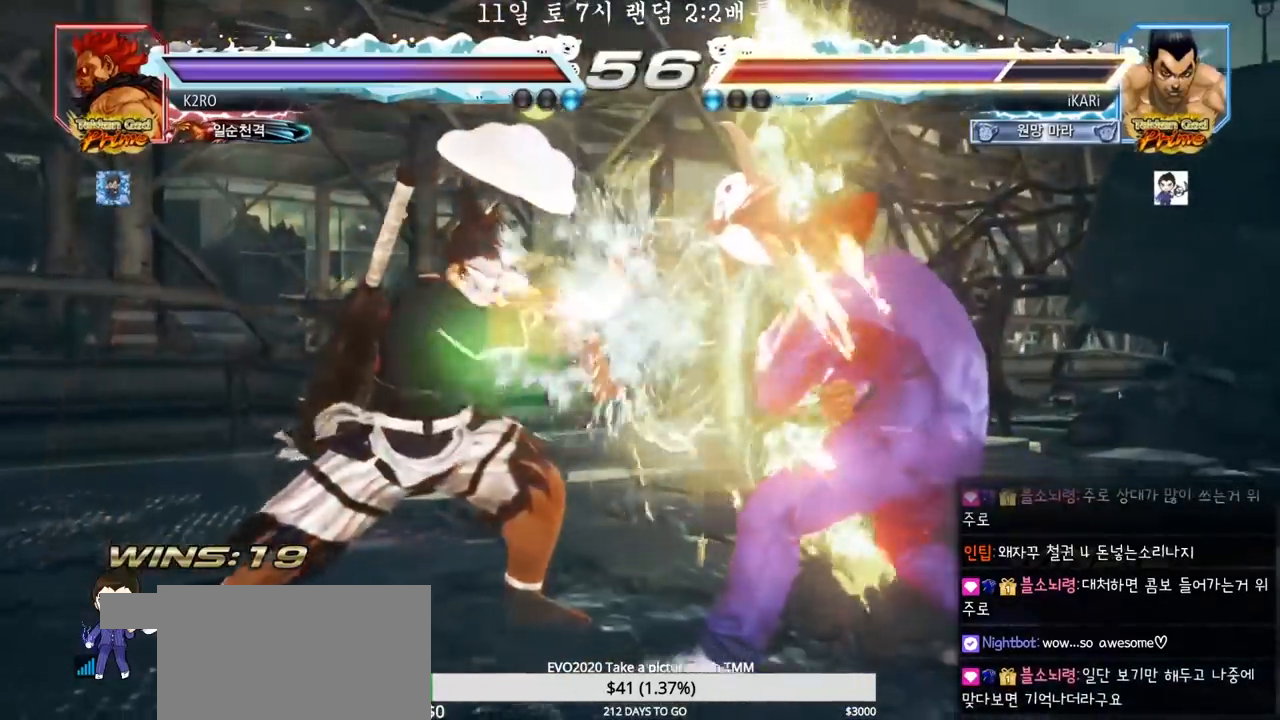
{"buttons": [], "left_stick": "center", "events": [[133, "left_stick", "down"], [200, "left_stick", "center"], [283, "left_stick", "down"], [367, "left_stick", "center"], [417, "left_stick", "right"], [483, "left_stick", "center"]]}
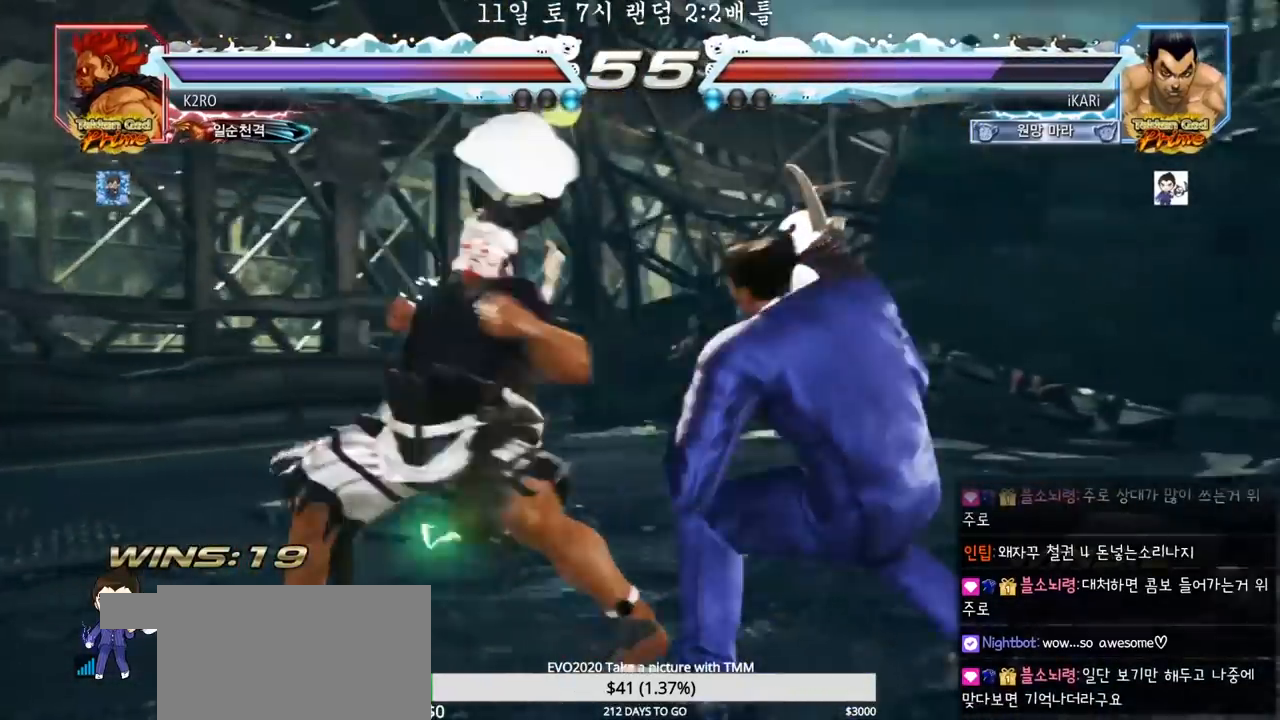
{"buttons": [], "left_stick": "down-left", "events": [[67, "left_stick", "right"], [333, "left_stick", "center"], [467, "left_stick", "down-left"]]}
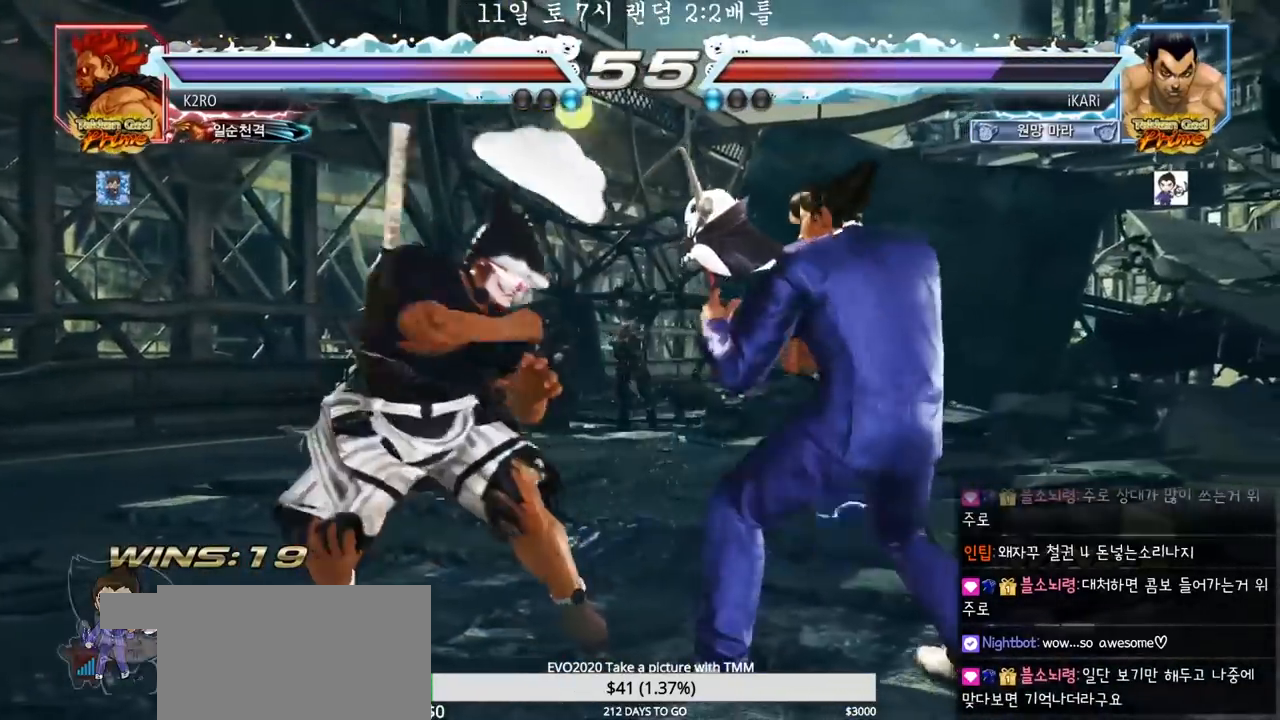
{"buttons": [], "left_stick": "down-left", "events": [[17, "SQUARE", "down"], [67, "SQUARE", "up"], [300, "TRIANGLE", "down"], [367, "TRIANGLE", "up"]]}
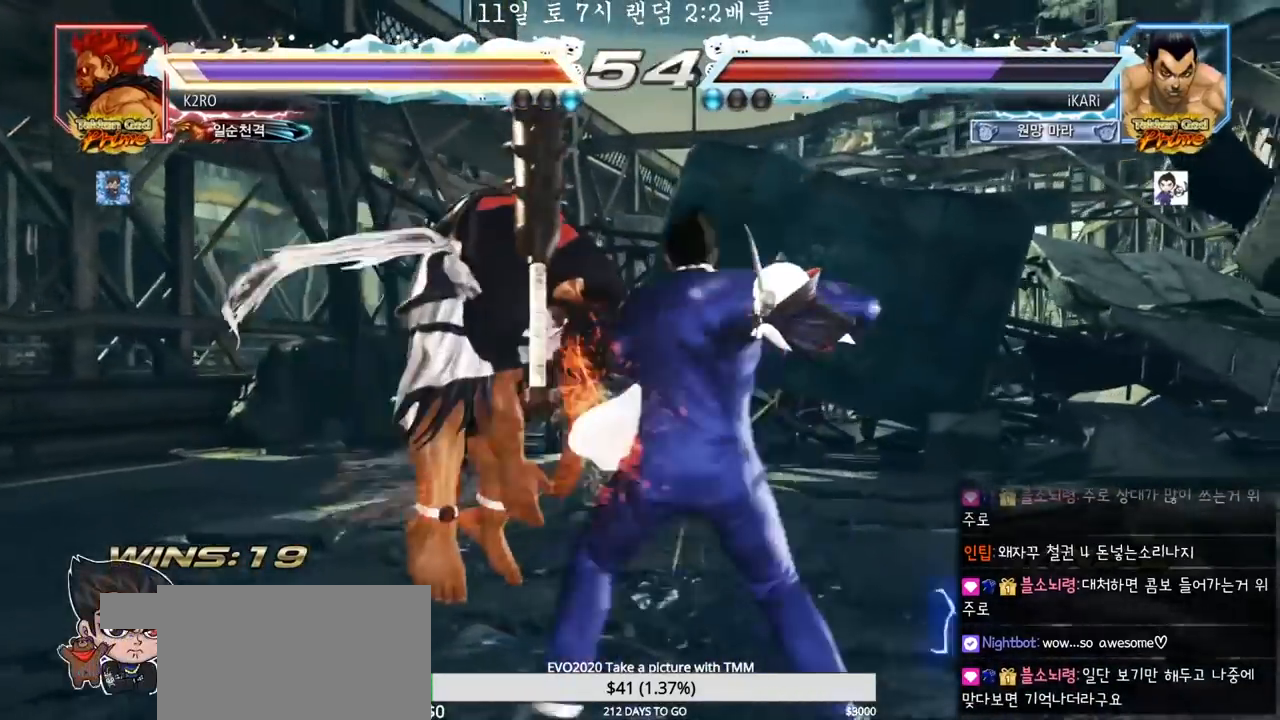
{"buttons": [], "left_stick": "center", "events": [[17, "left_stick", "center"], [83, "TRIANGLE", "down"], [133, "TRIANGLE", "up"]]}
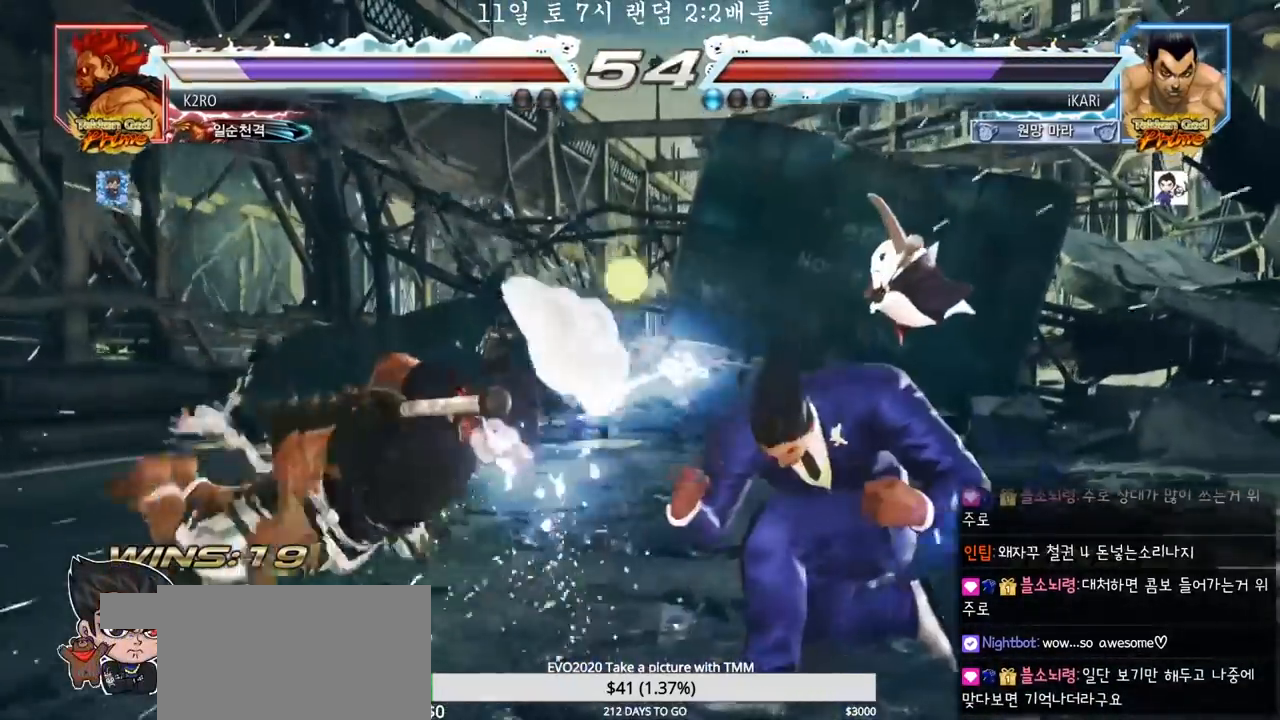
{"buttons": [], "left_stick": "down", "events": [[33, "left_stick", "left"], [83, "left_stick", "center"], [283, "left_stick", "down"], [317, "CIRCLE", "down"], [317, "CROSS", "down"], [367, "CIRCLE", "up"], [367, "CROSS", "up"], [467, "R1", "down"], [467, "SQUARE", "down"], [467, "TRIANGLE", "down"], [483, "R1", "up"], [500, "SQUARE", "up"], [500, "TRIANGLE", "up"]]}
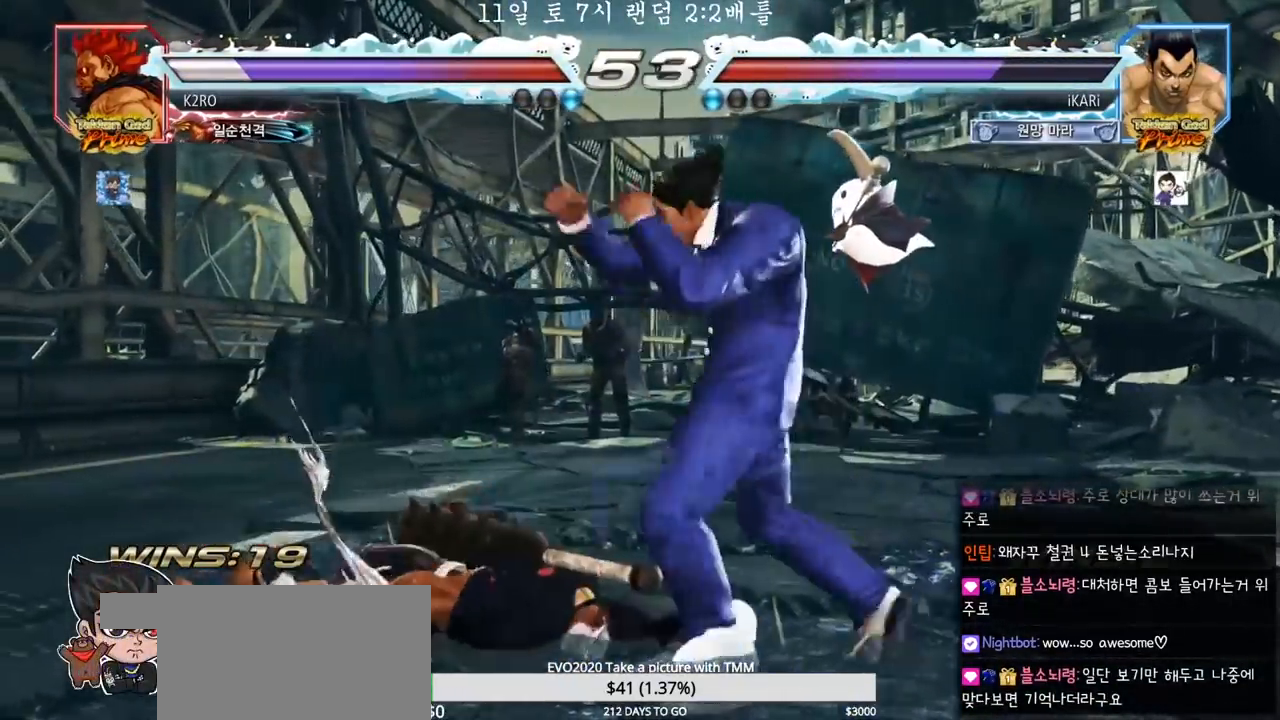
{"buttons": [], "left_stick": "center", "events": [[33, "left_stick", "center"]]}
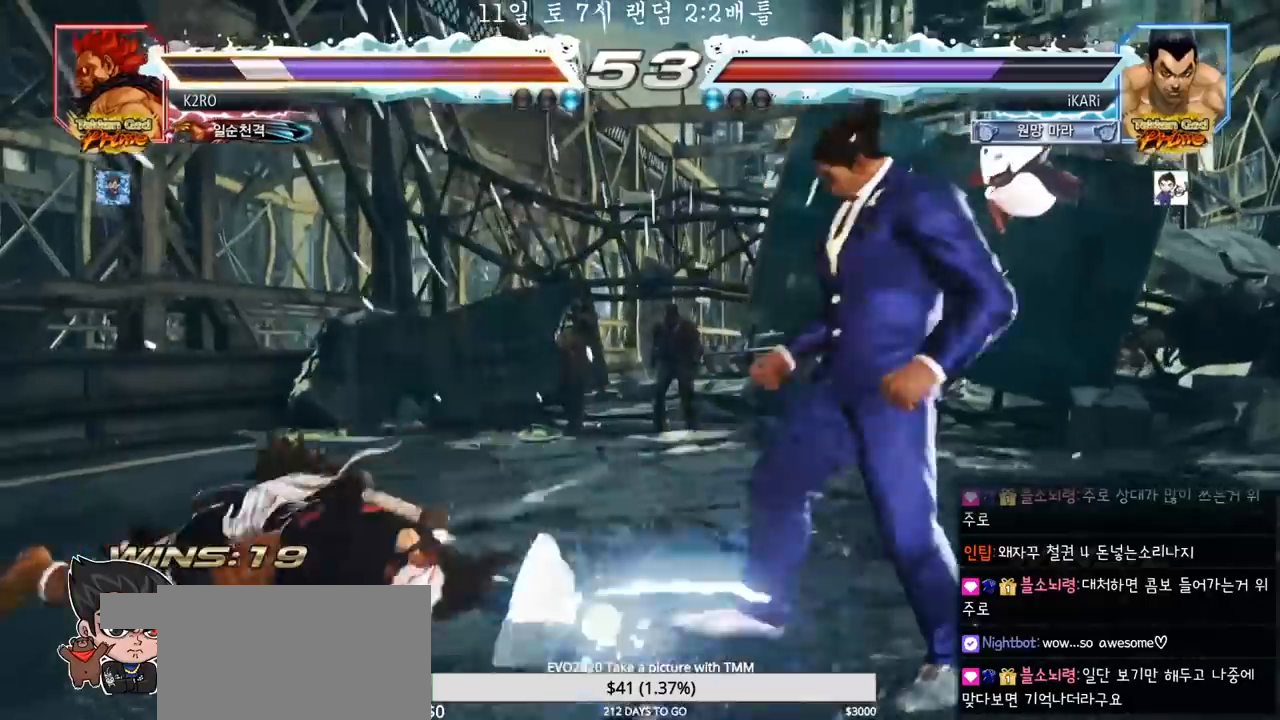
{"buttons": [], "left_stick": "left", "events": [[317, "left_stick", "down"], [367, "left_stick", "left"], [417, "left_stick", "center"], [467, "left_stick", "left"]]}
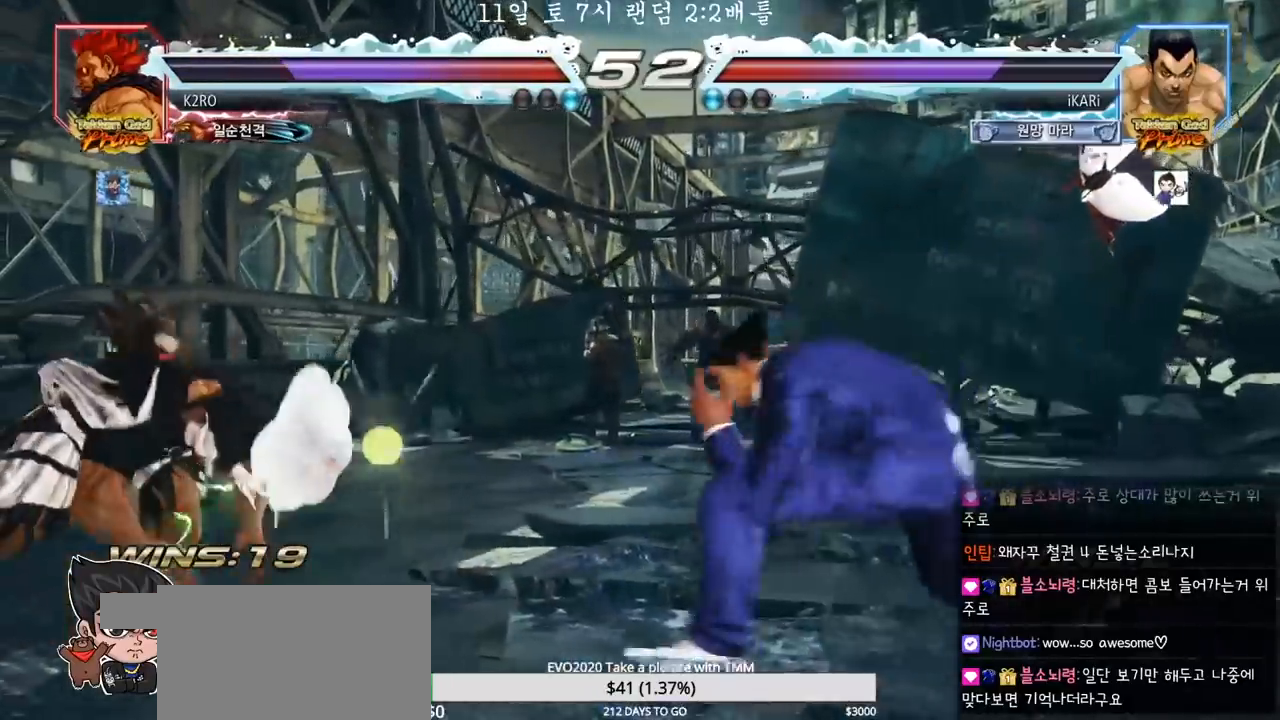
{"buttons": [], "left_stick": "right", "events": [[33, "left_stick", "down-left"], [133, "left_stick", "center"], [183, "left_stick", "right"], [233, "left_stick", "center"], [283, "left_stick", "left"], [367, "left_stick", "down"], [417, "left_stick", "center"], [467, "left_stick", "right"]]}
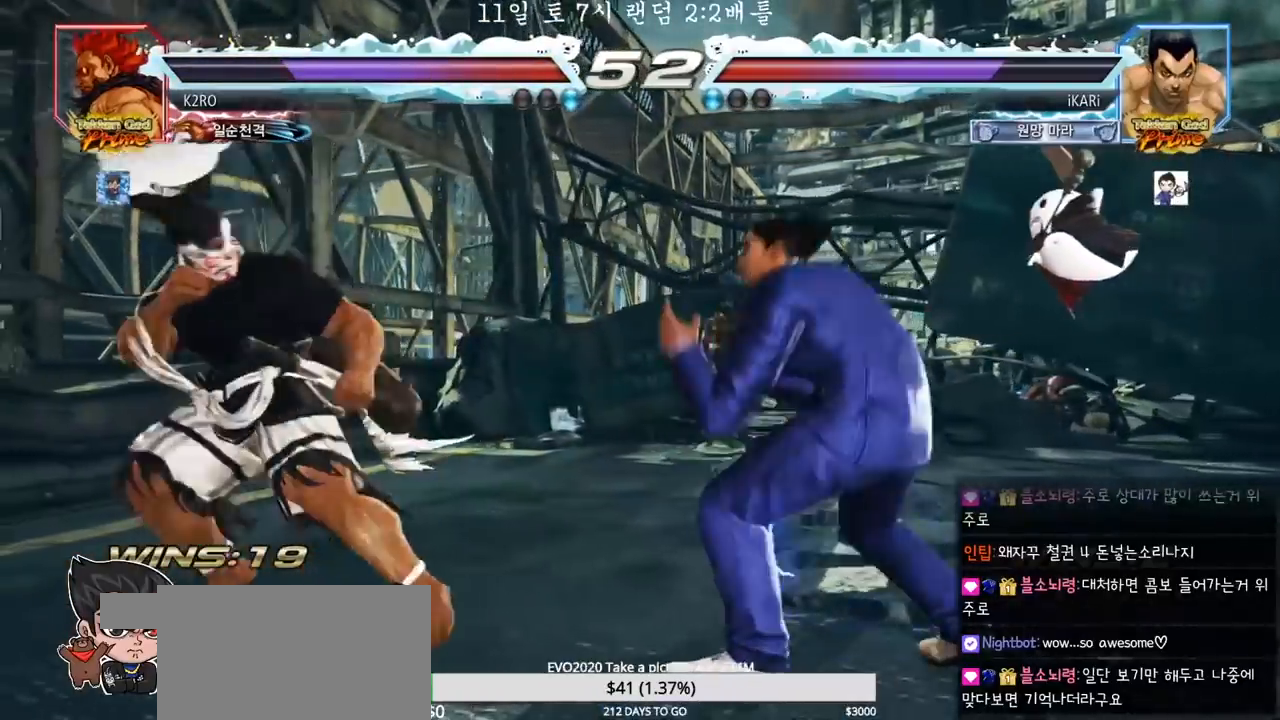
{"buttons": [], "left_stick": "center", "events": [[67, "left_stick", "center"], [333, "left_stick", "left"], [383, "left_stick", "center"], [450, "left_stick", "left"], [500, "left_stick", "center"]]}
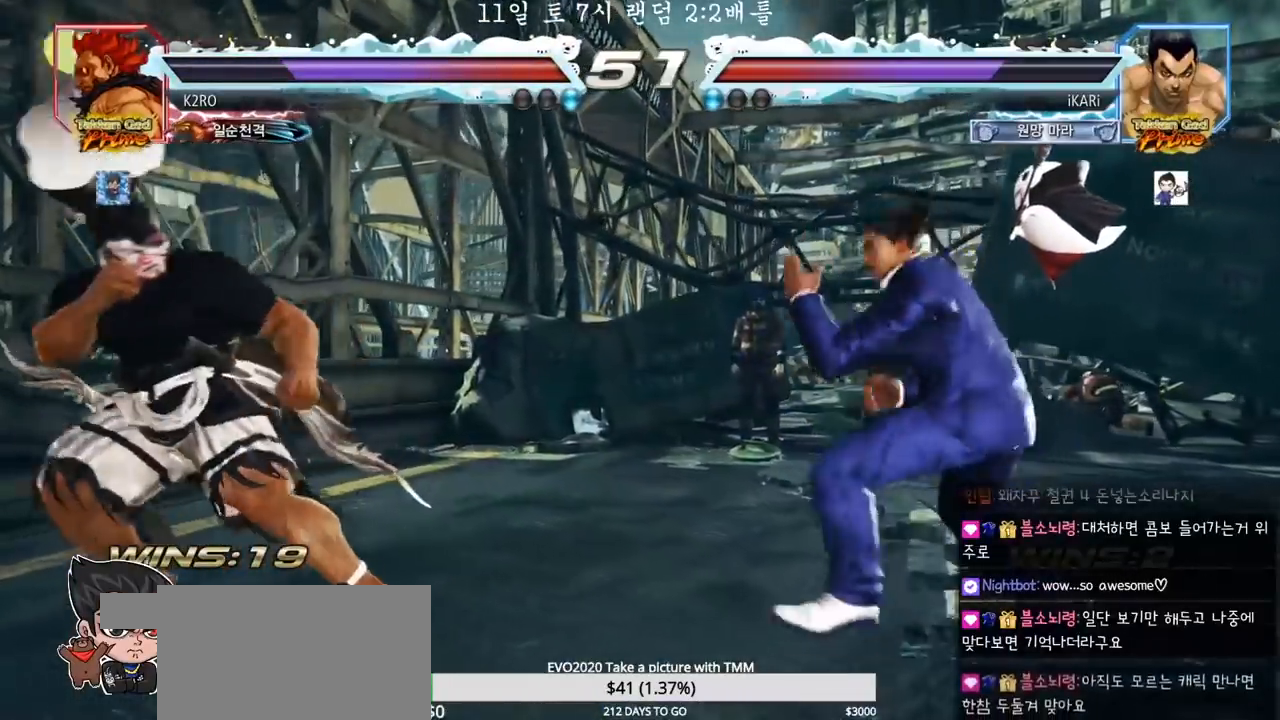
{"buttons": ["TRIANGLE"], "left_stick": "center", "events": [[50, "left_stick", "left"], [150, "CROSS", "down"], [183, "CROSS", "up"], [267, "TRIANGLE", "down"], [300, "TRIANGLE", "up"], [317, "left_stick", "center"], [350, "TRIANGLE", "down"], [400, "TRIANGLE", "up"], [433, "TRIANGLE", "down"]]}
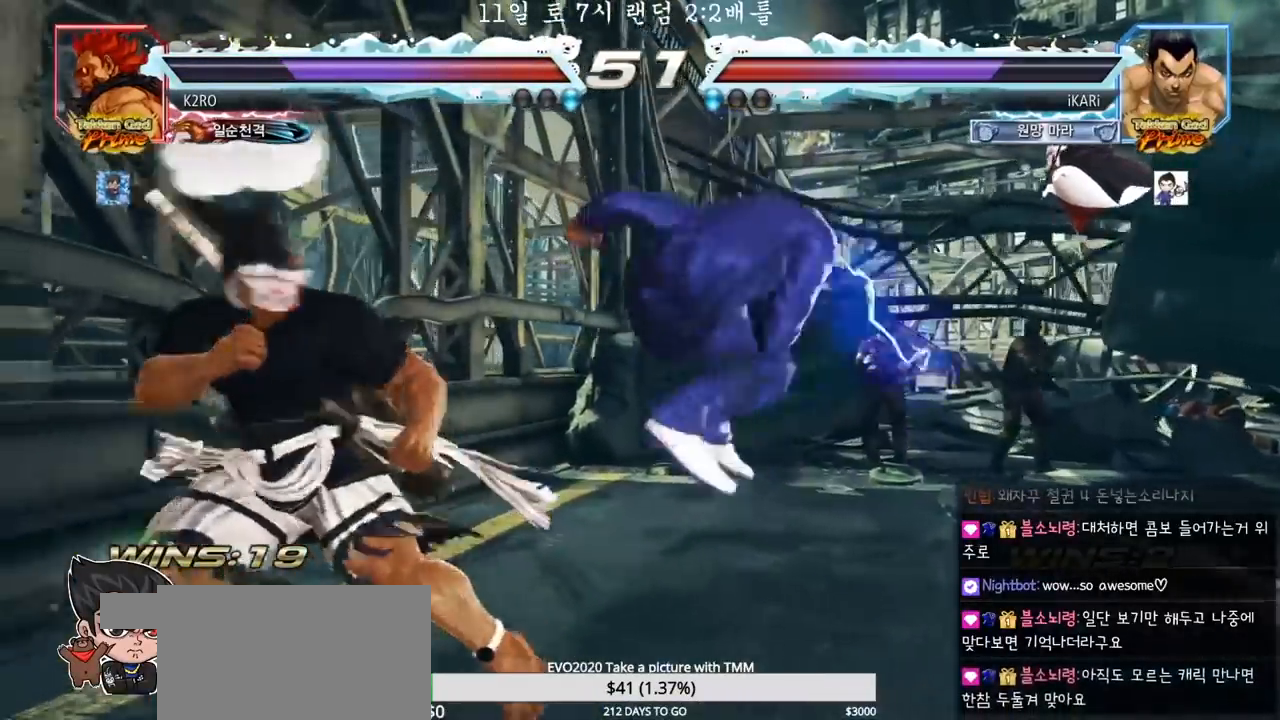
{"buttons": [], "left_stick": "center", "events": [[17, "TRIANGLE", "up"]]}
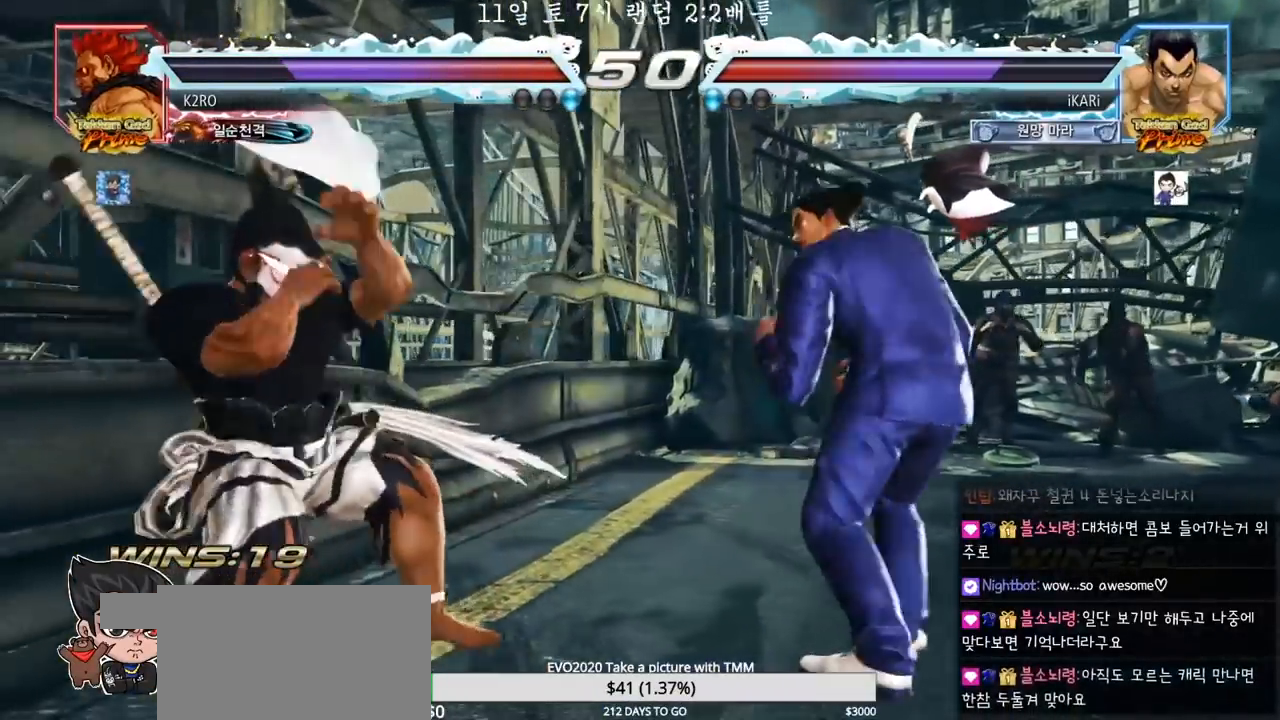
{"buttons": [], "left_stick": "down-left", "events": [[133, "left_stick", "left"], [200, "left_stick", "down"], [250, "left_stick", "down-left"], [350, "CIRCLE", "down"], [350, "CROSS", "down"], [400, "CIRCLE", "up"], [400, "CROSS", "up"]]}
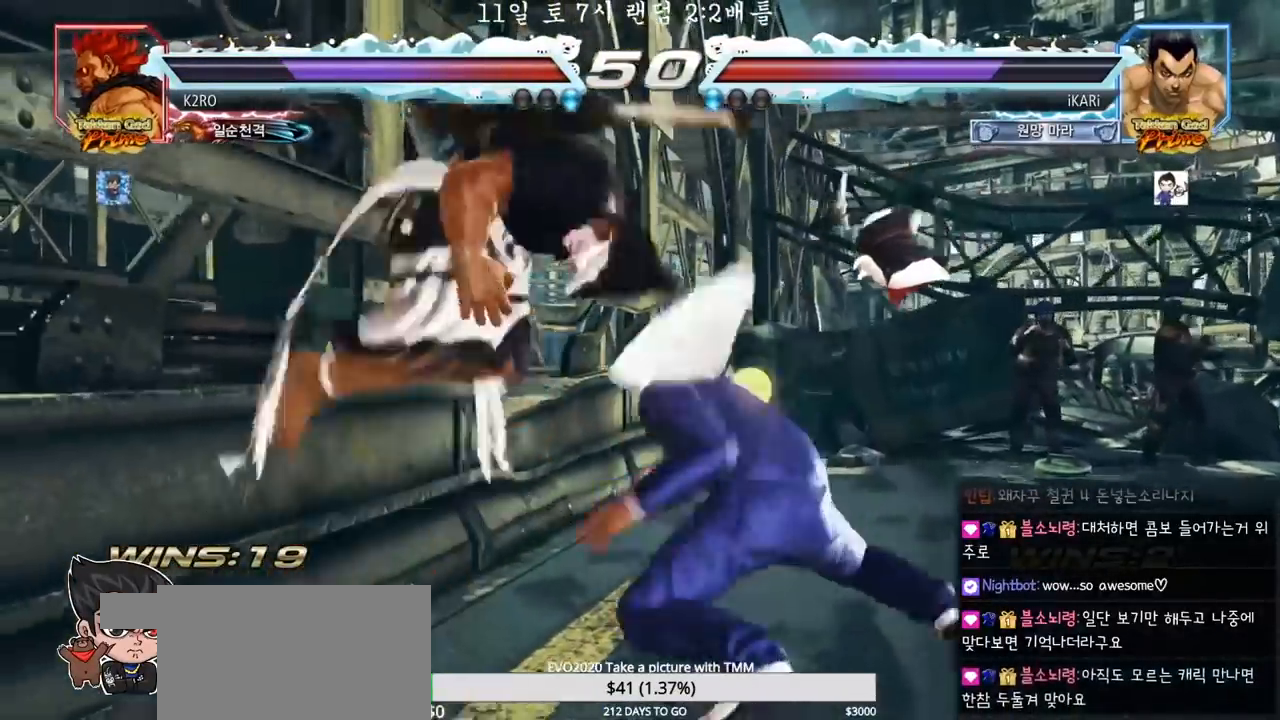
{"buttons": [], "left_stick": "center", "events": [[67, "left_stick", "center"], [83, "SQUARE", "down"], [83, "TRIANGLE", "down"], [150, "SQUARE", "up"], [150, "TRIANGLE", "up"]]}
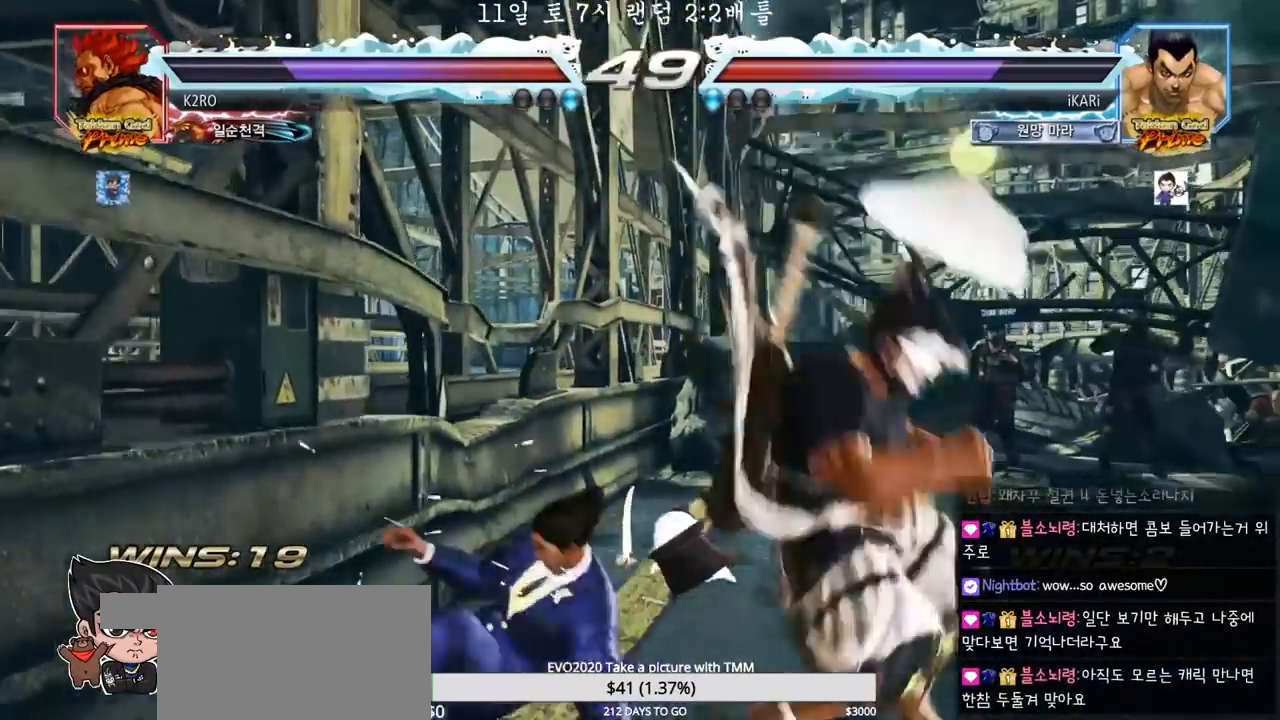
{"buttons": [], "left_stick": "left", "events": [[100, "left_stick", "left"]]}
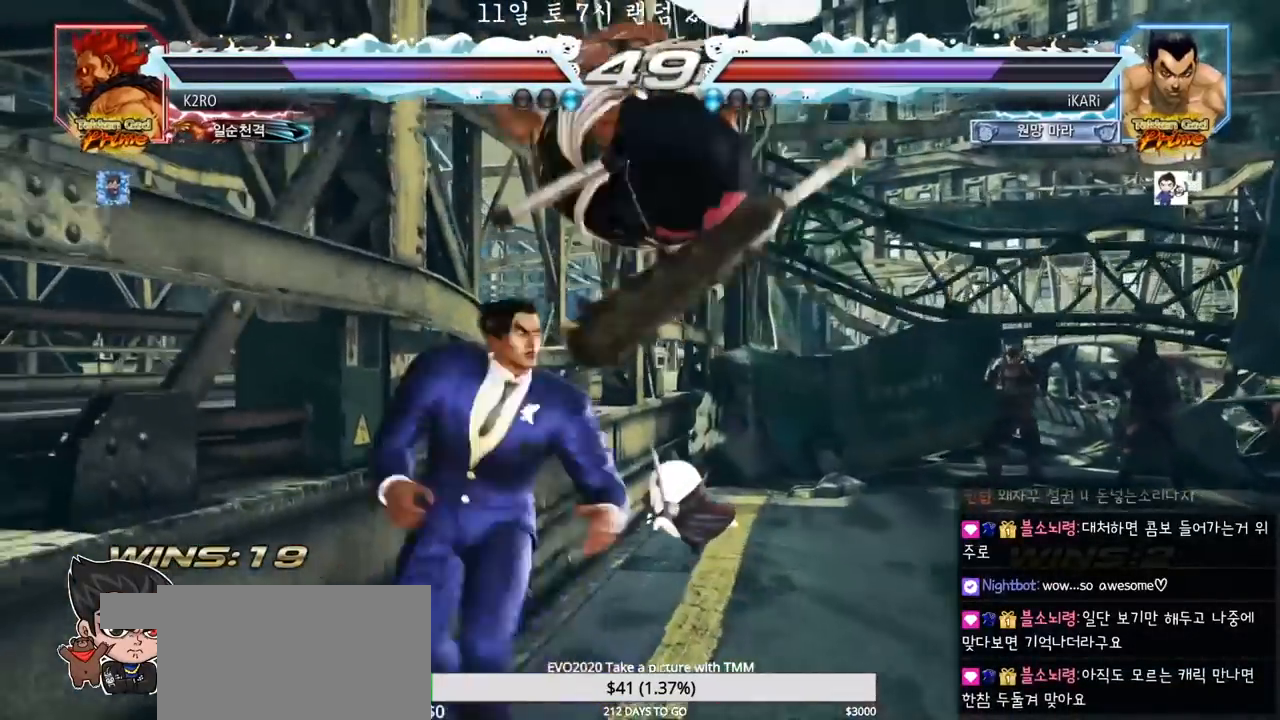
{"buttons": [], "left_stick": "left", "events": [[350, "left_stick", "center"], [483, "left_stick", "left"]]}
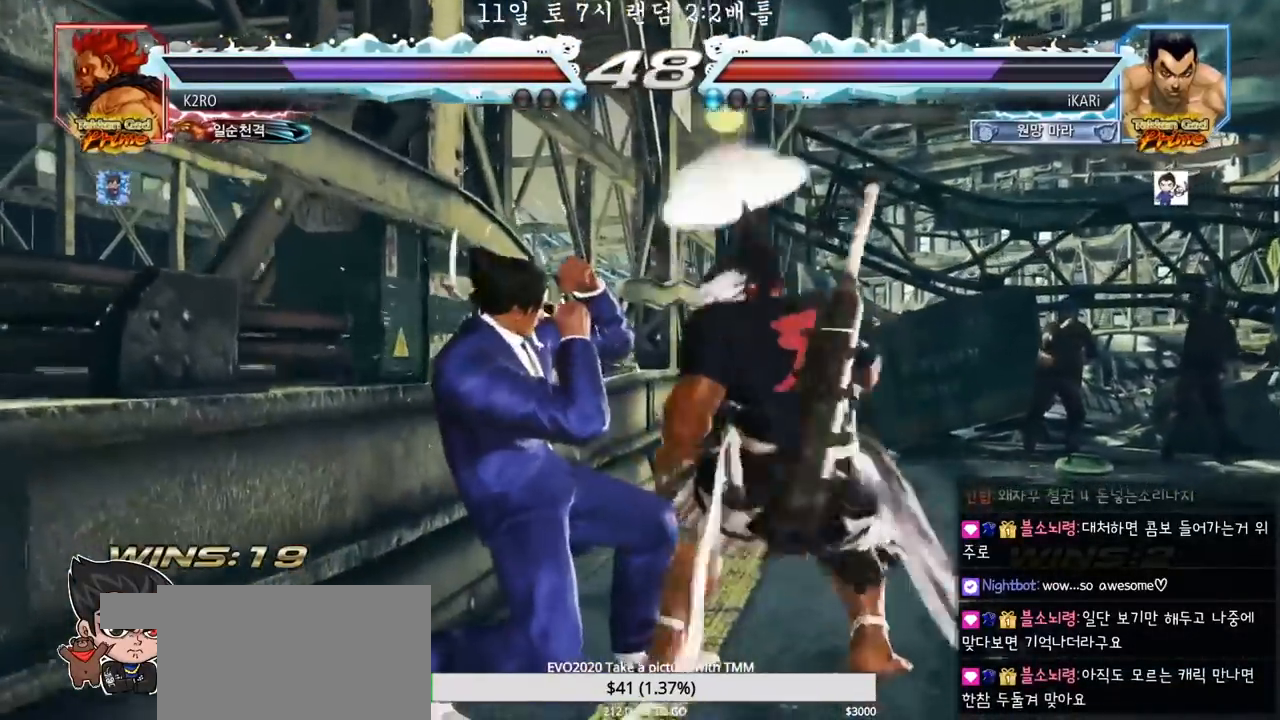
{"buttons": [], "left_stick": "center", "events": [[33, "left_stick", "center"], [100, "left_stick", "left"], [317, "left_stick", "center"], [417, "left_stick", "up"], [467, "left_stick", "center"]]}
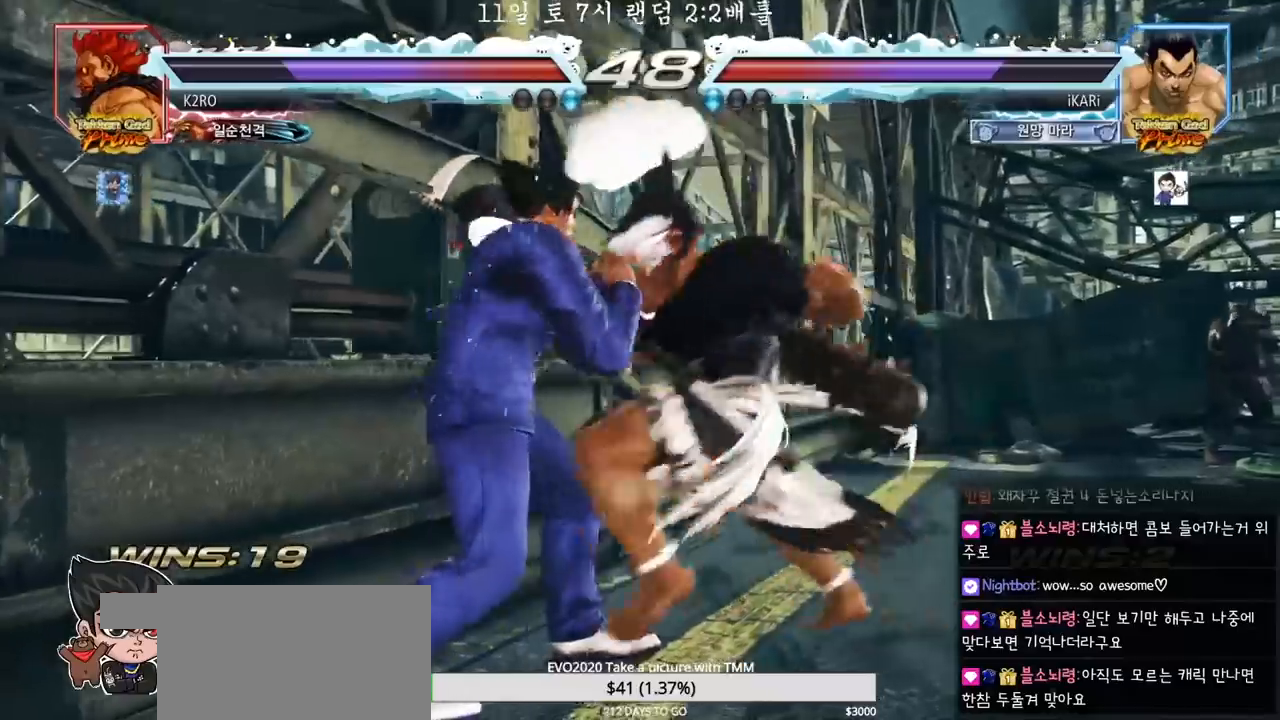
{"buttons": [], "left_stick": "center", "events": [[183, "left_stick", "left"], [283, "left_stick", "center"]]}
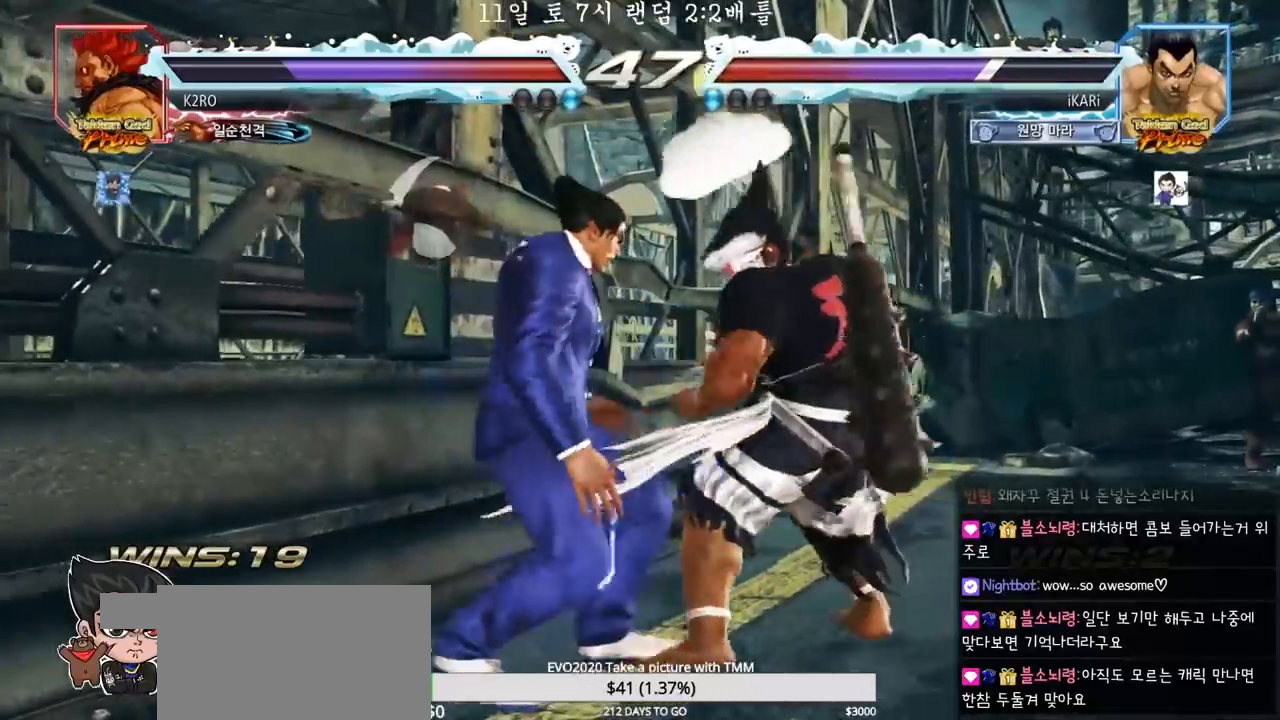
{"buttons": [], "left_stick": "center", "events": [[33, "left_stick", "left"], [83, "left_stick", "center"], [150, "left_stick", "left"], [467, "left_stick", "center"]]}
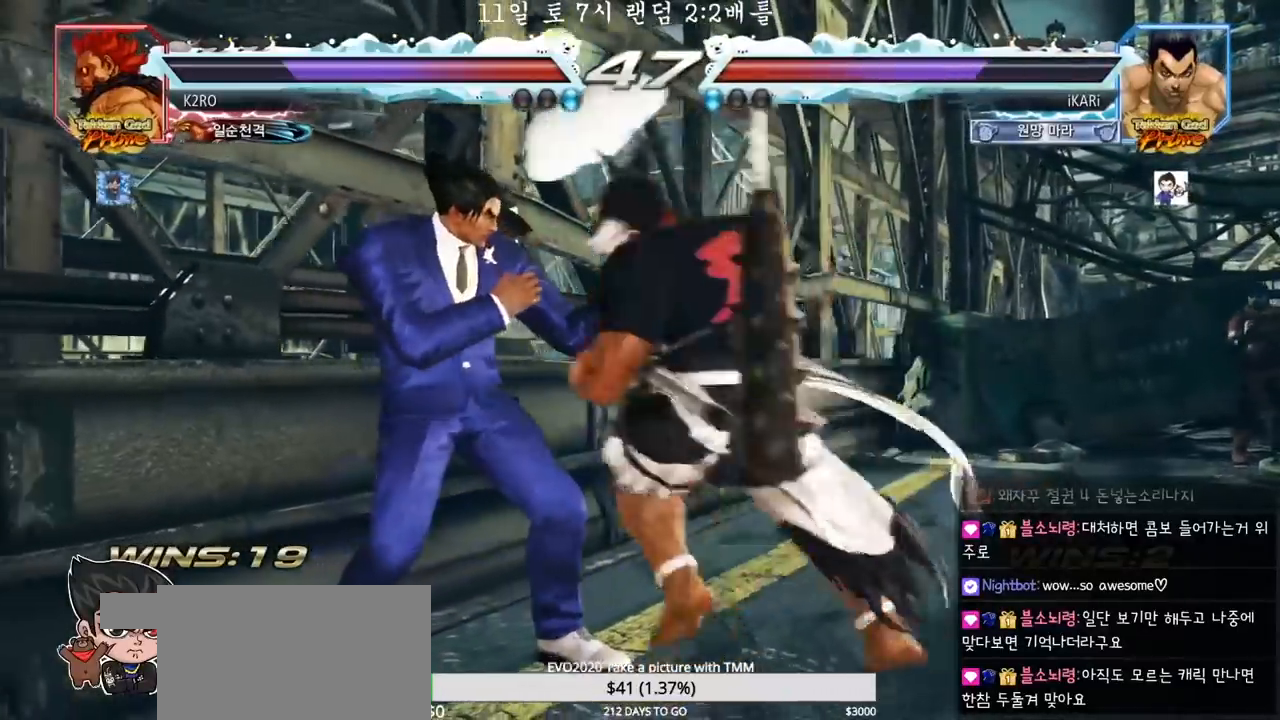
{"buttons": [], "left_stick": "left", "events": [[33, "left_stick", "left"]]}